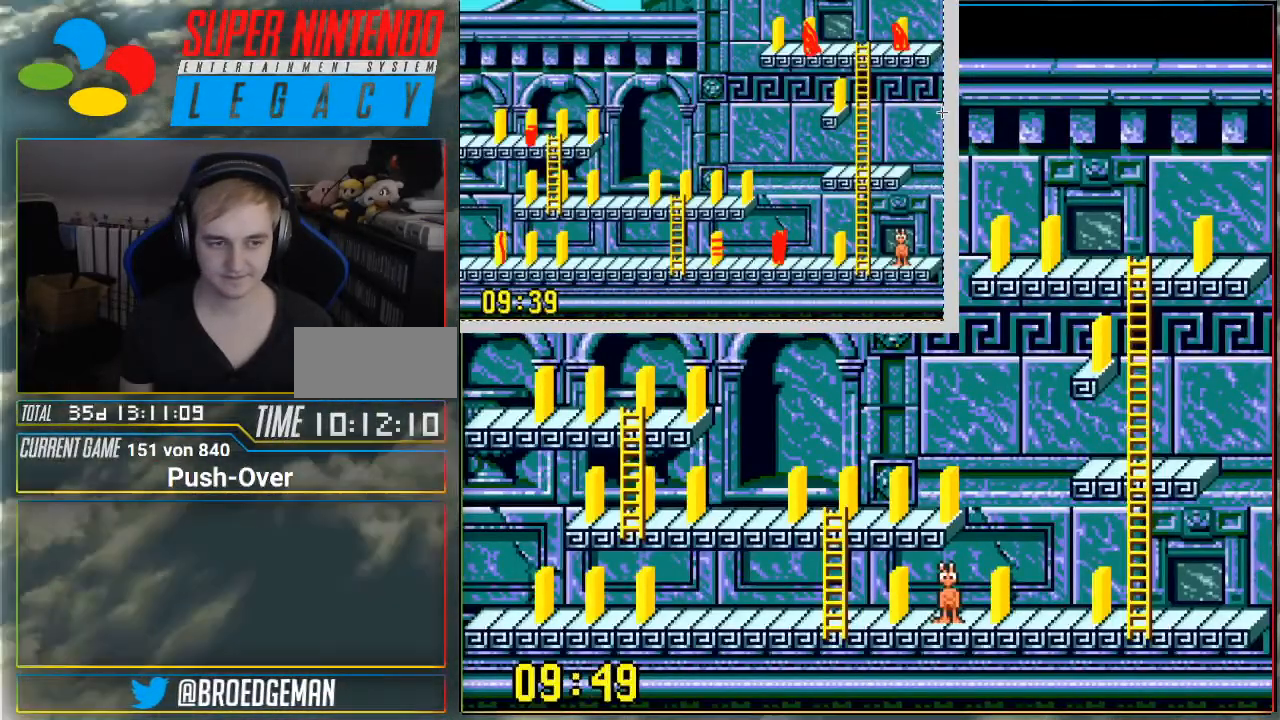
Gameplay with a controller (Nintendo layout); each line is a JSON object with the inputs held at the frame after it. "events" lists button and stick changes between this image and that frame as [ms after this image, input, new state], when the widget could be followed in between. Not read: L3 R3.
{"buttons": ["DPAD_LEFT"], "events": [[50, "DPAD_LEFT", "down"]]}
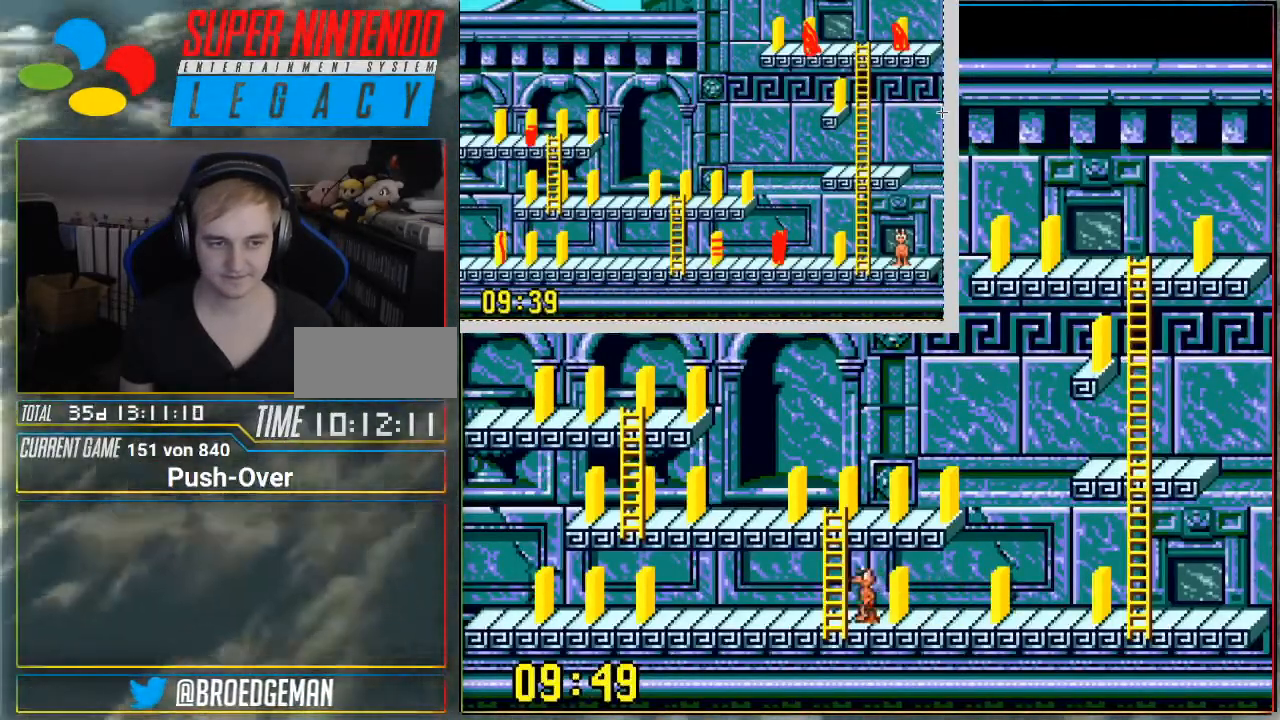
{"buttons": [], "events": [[100, "DPAD_LEFT", "up"]]}
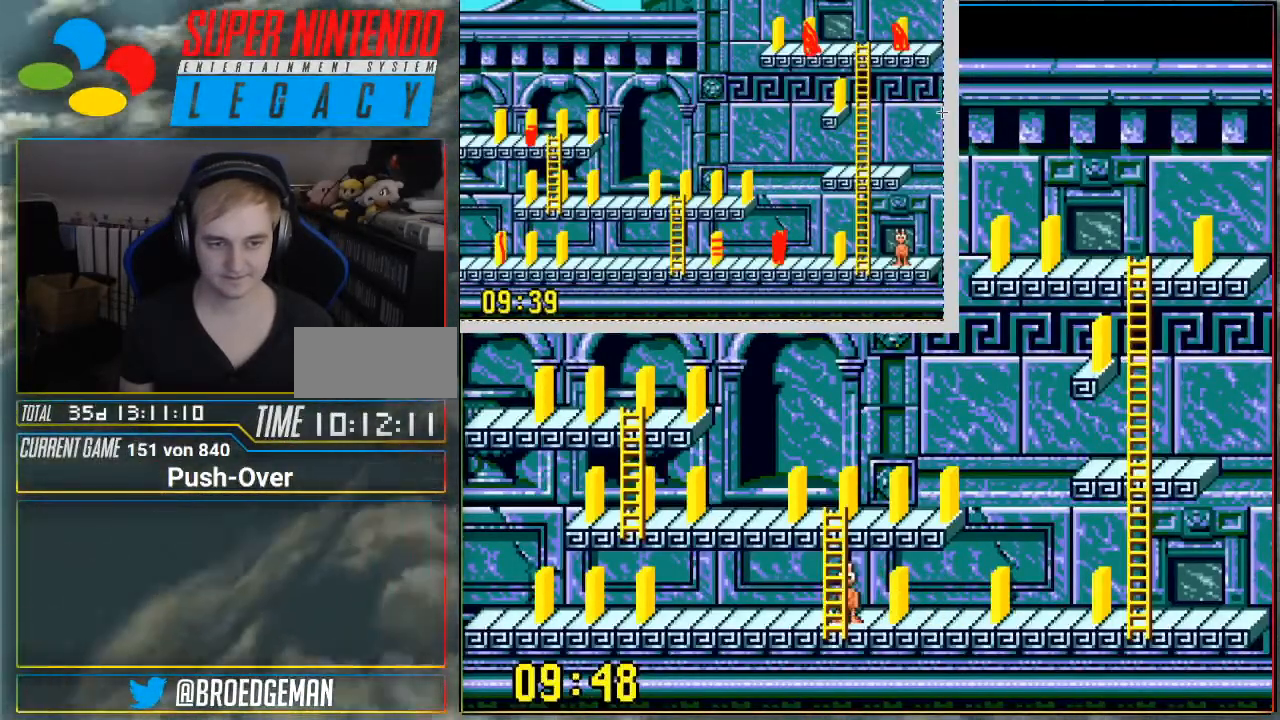
{"buttons": [], "events": []}
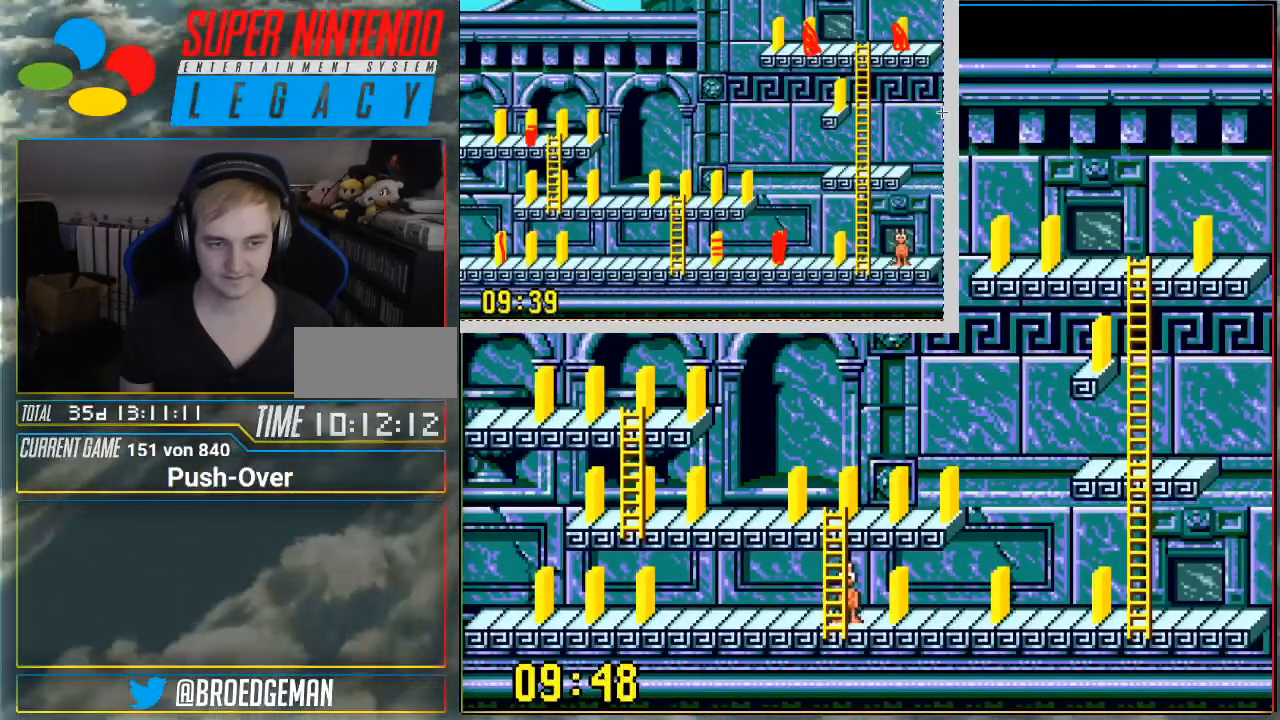
{"buttons": ["DPAD_UP"], "events": [[117, "DPAD_UP", "down"]]}
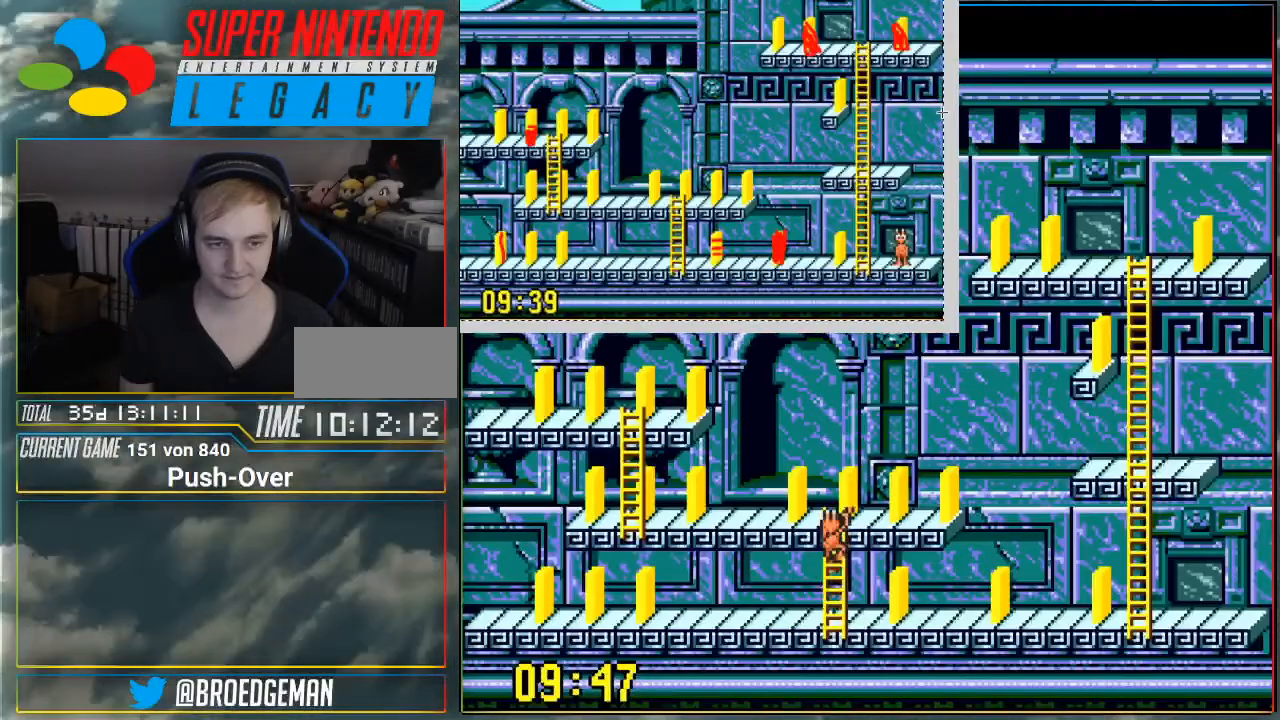
{"buttons": ["DPAD_LEFT"], "events": [[267, "DPAD_UP", "up"], [300, "DPAD_LEFT", "down"]]}
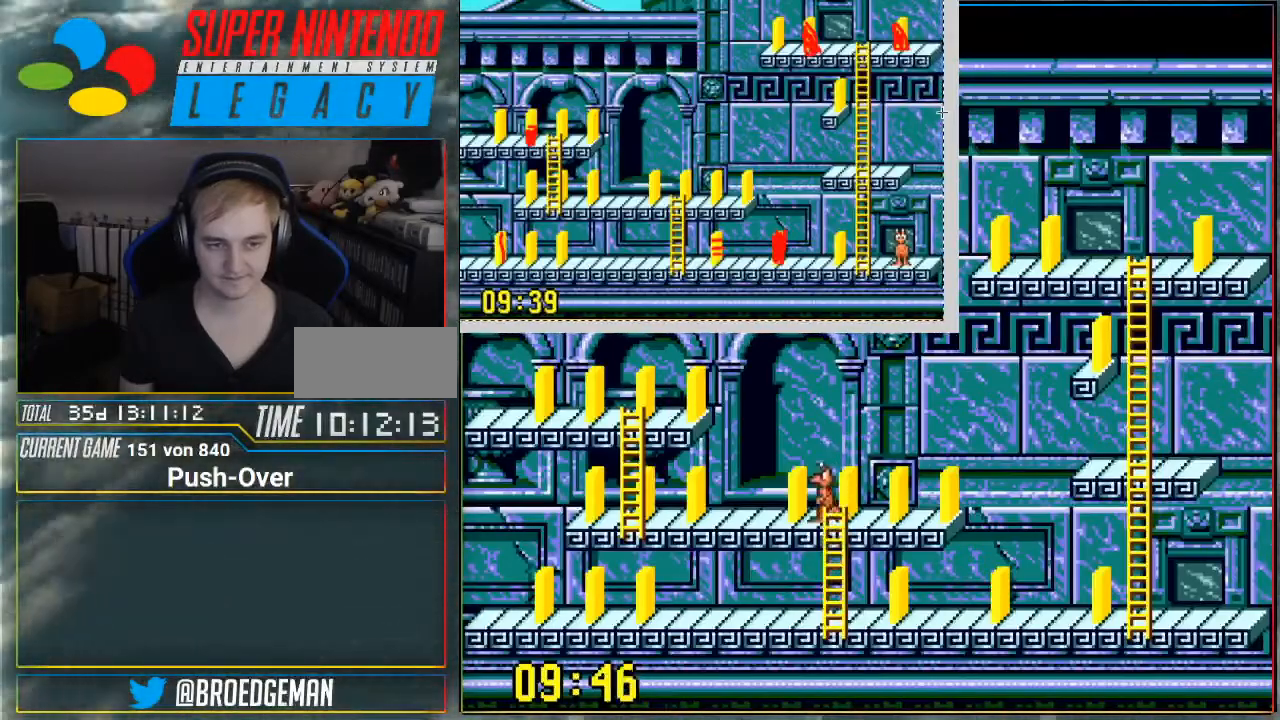
{"buttons": ["DPAD_LEFT"], "events": []}
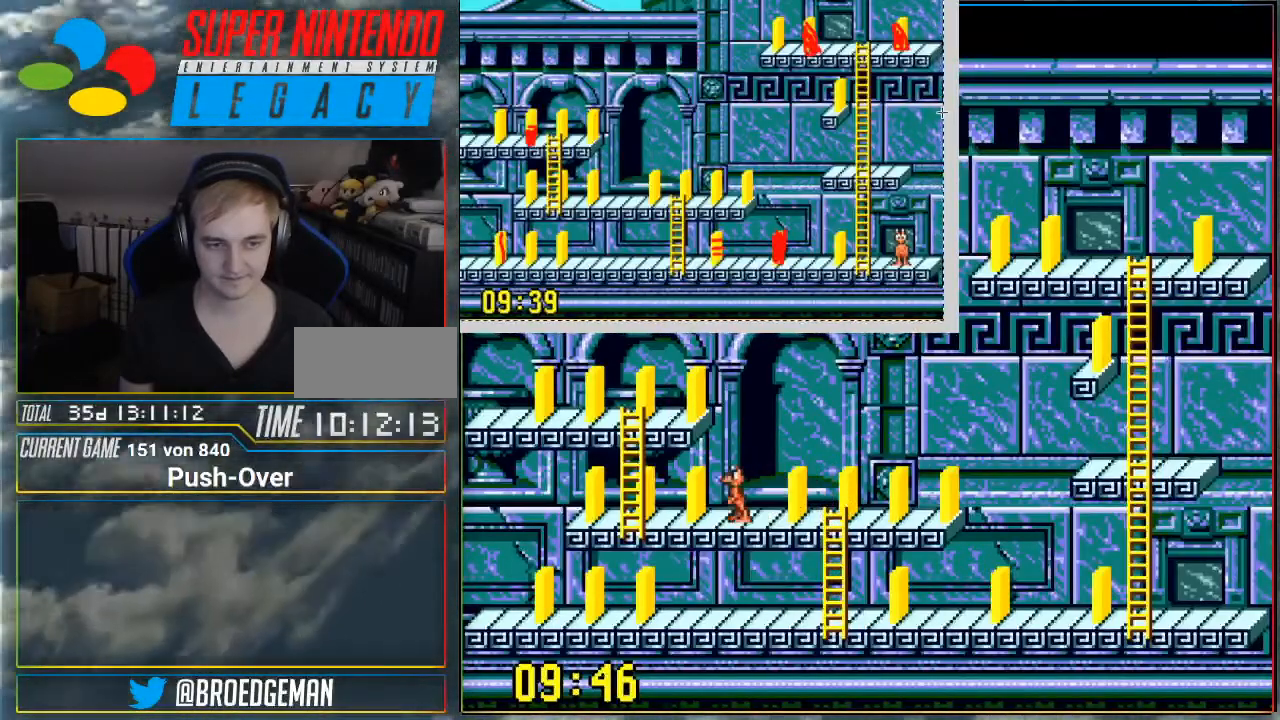
{"buttons": [], "events": [[367, "DPAD_LEFT", "up"]]}
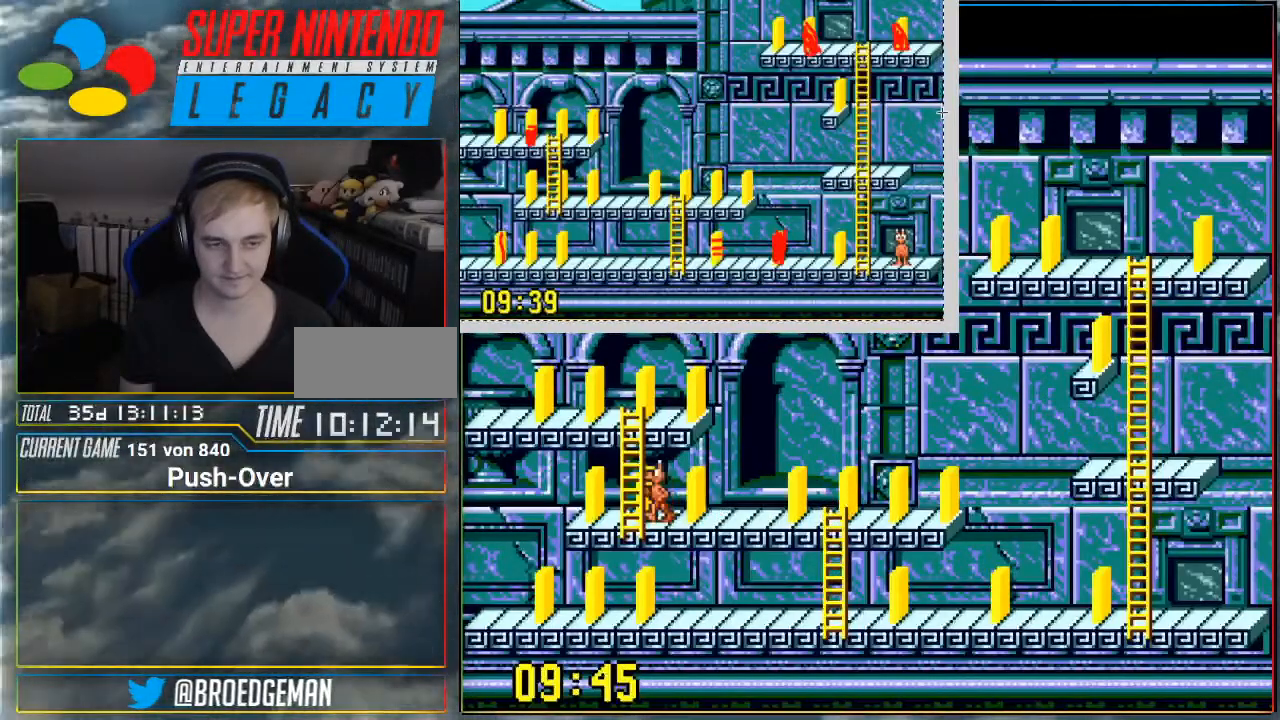
{"buttons": ["DPAD_RIGHT"], "events": [[501, "DPAD_RIGHT", "down"]]}
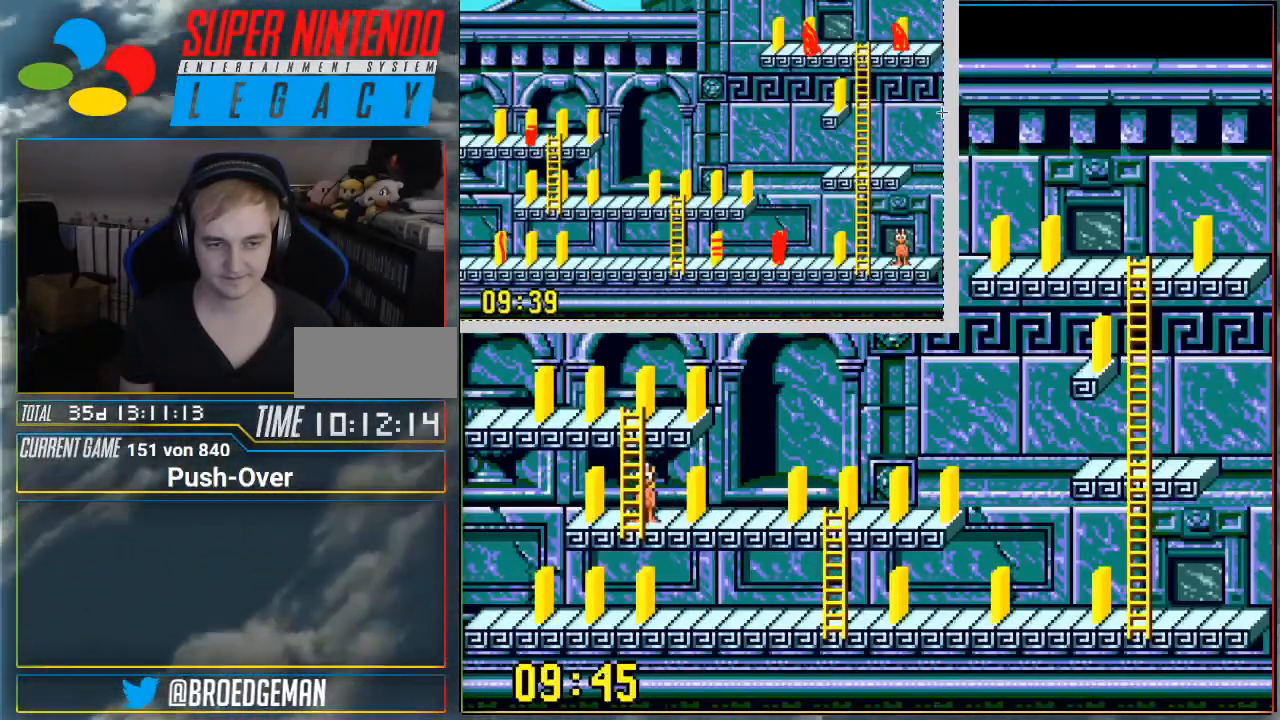
{"buttons": ["DPAD_RIGHT"], "events": []}
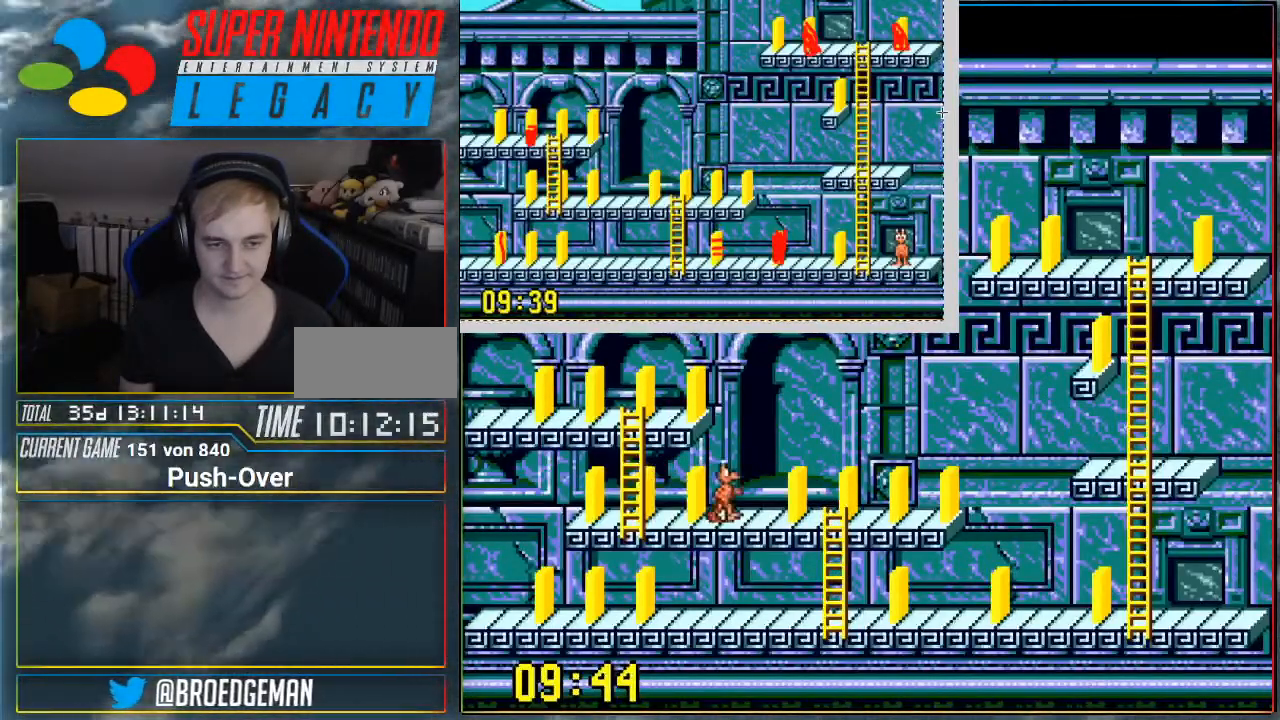
{"buttons": [], "events": [[417, "DPAD_RIGHT", "up"]]}
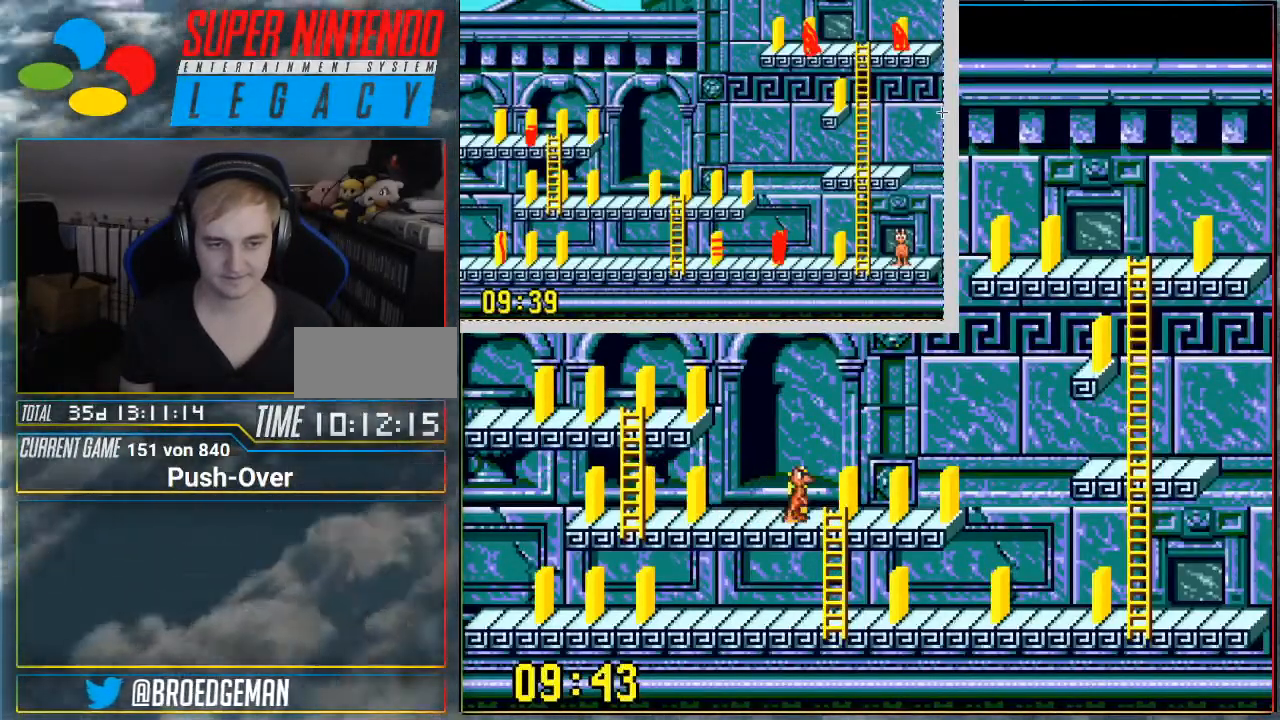
{"buttons": [], "events": [[33, "DPAD_UP", "down"], [183, "DPAD_UP", "up"]]}
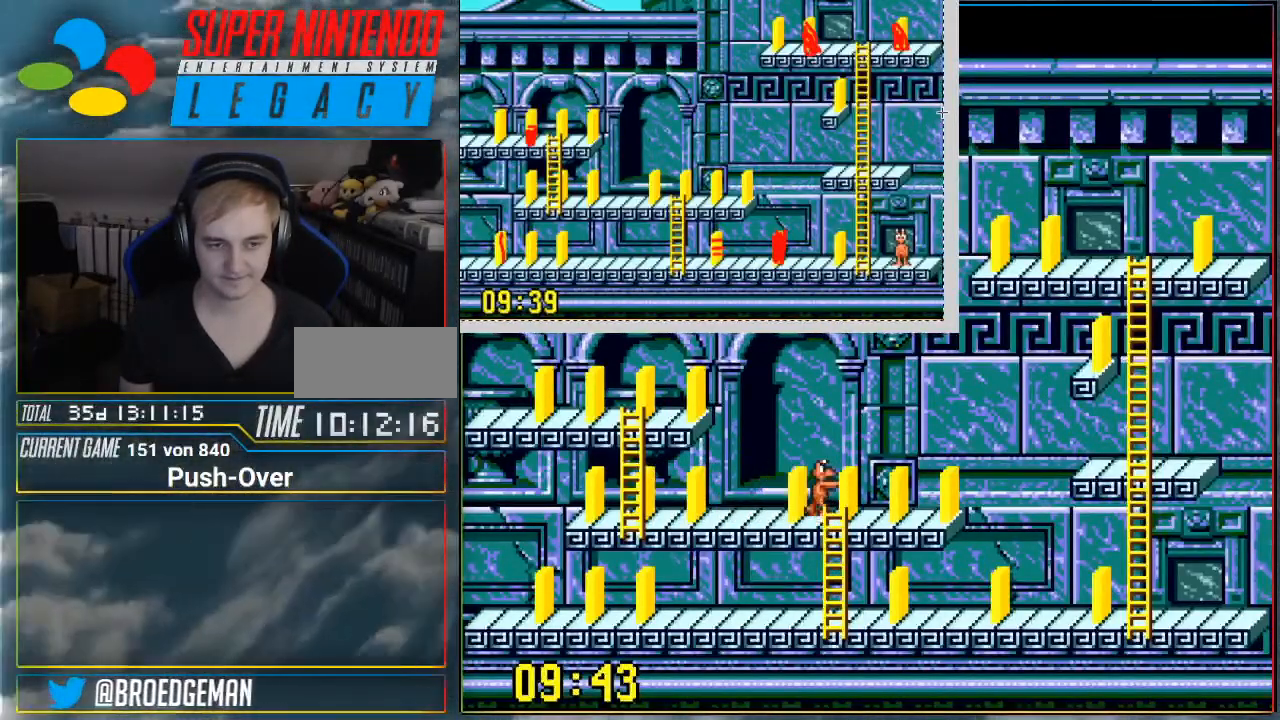
{"buttons": [], "events": [[67, "Y", "down"], [217, "Y", "up"]]}
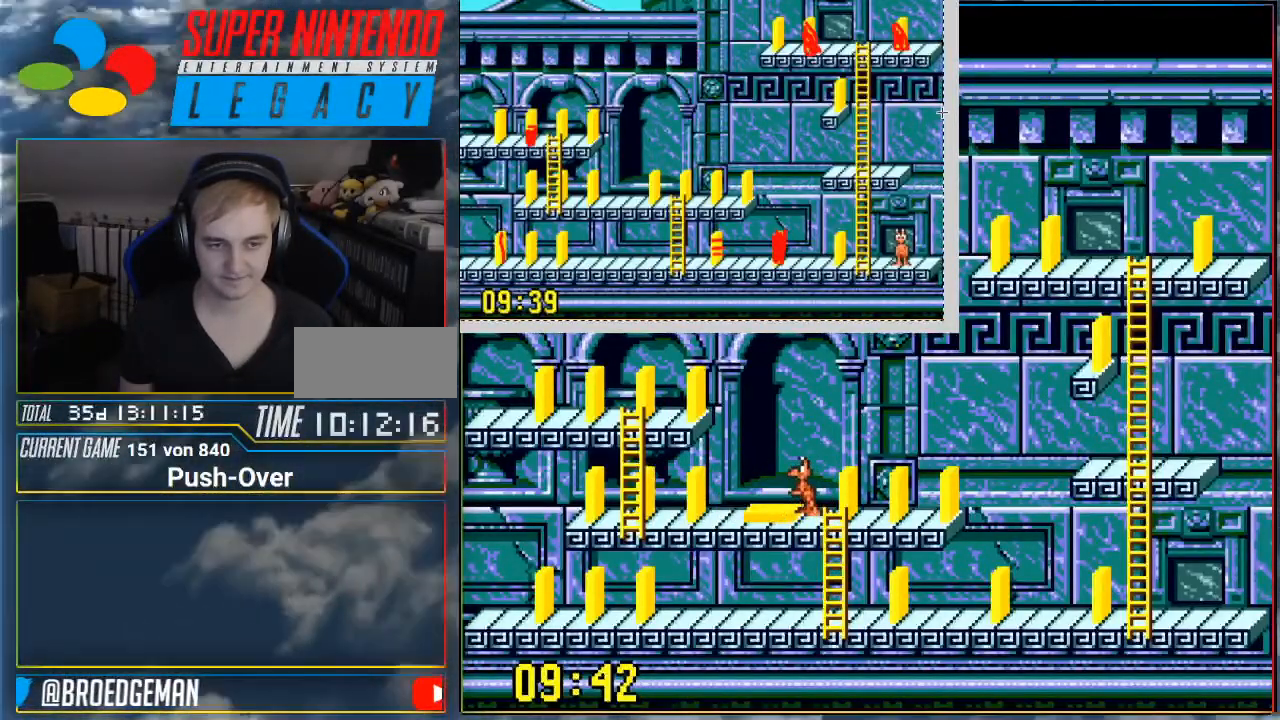
{"buttons": ["SELECT"], "events": [[467, "SELECT", "down"]]}
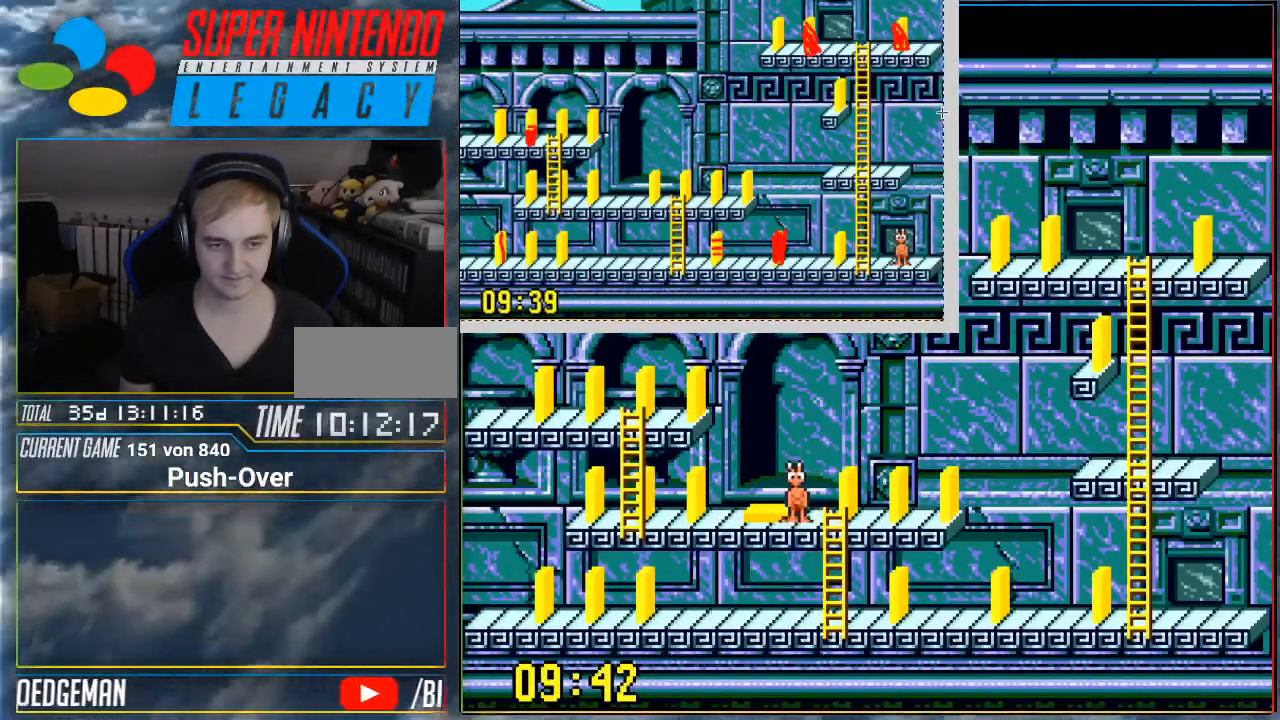
{"buttons": [], "events": [[217, "SELECT", "up"], [467, "R1", "down"], [501, "R1", "up"]]}
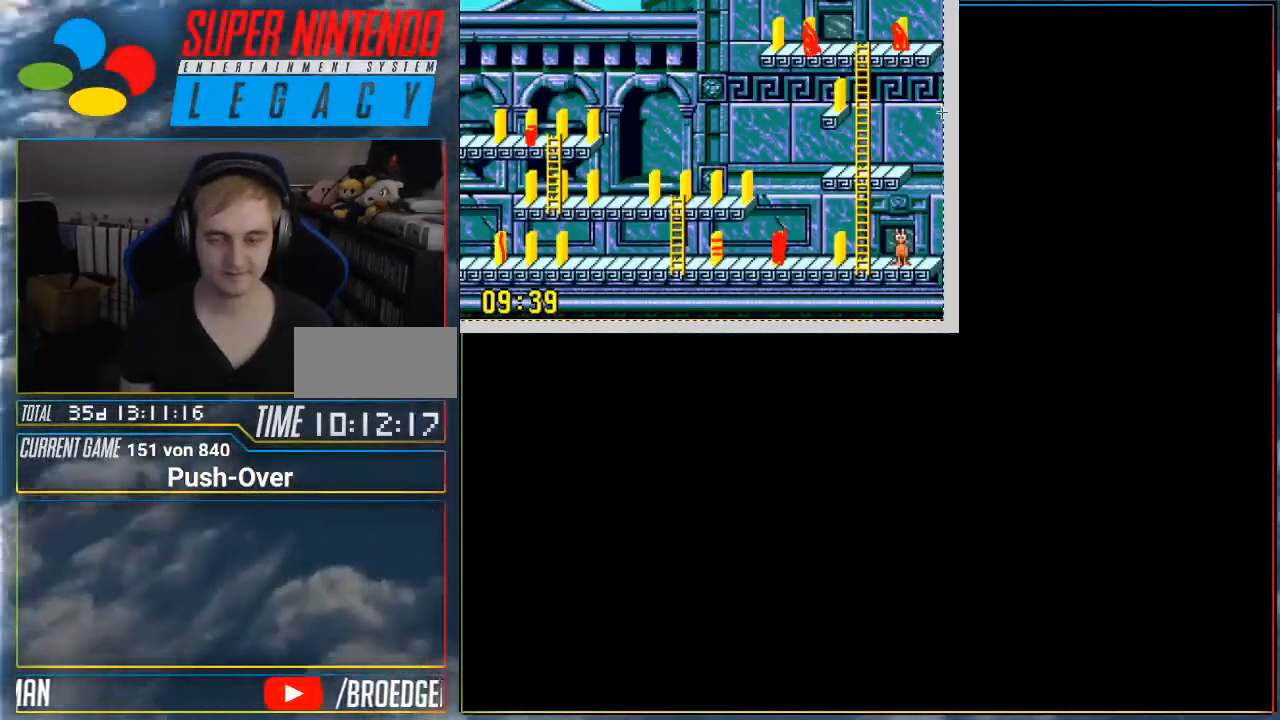
{"buttons": [], "events": []}
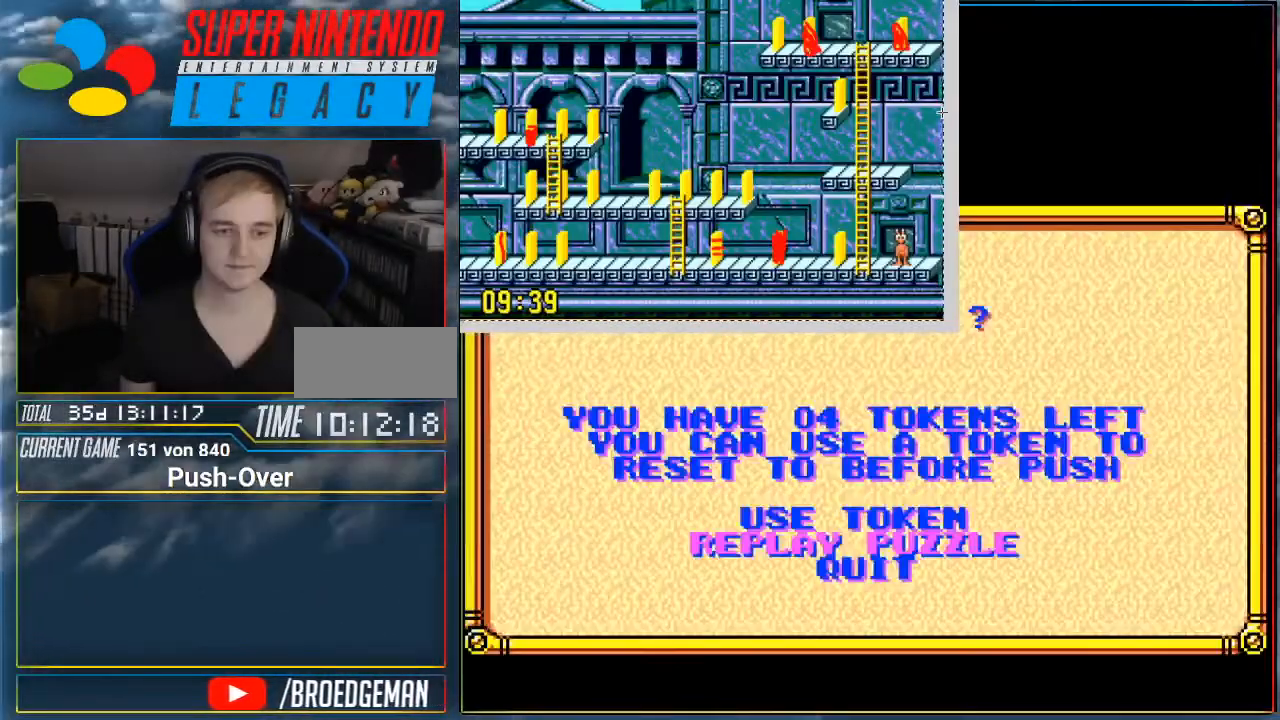
{"buttons": [], "events": [[217, "SELECT", "down"], [317, "R1", "down"], [317, "SELECT", "up"], [334, "R1", "up"]]}
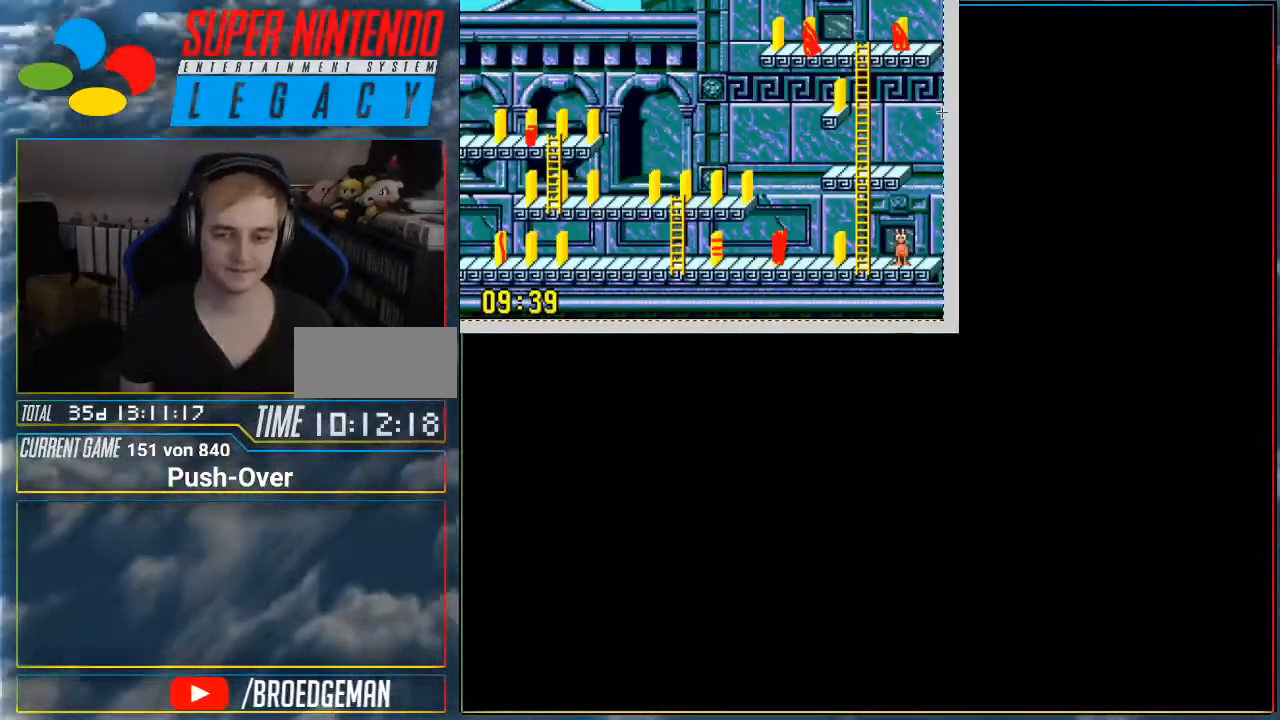
{"buttons": ["R1"], "events": [[484, "R1", "down"]]}
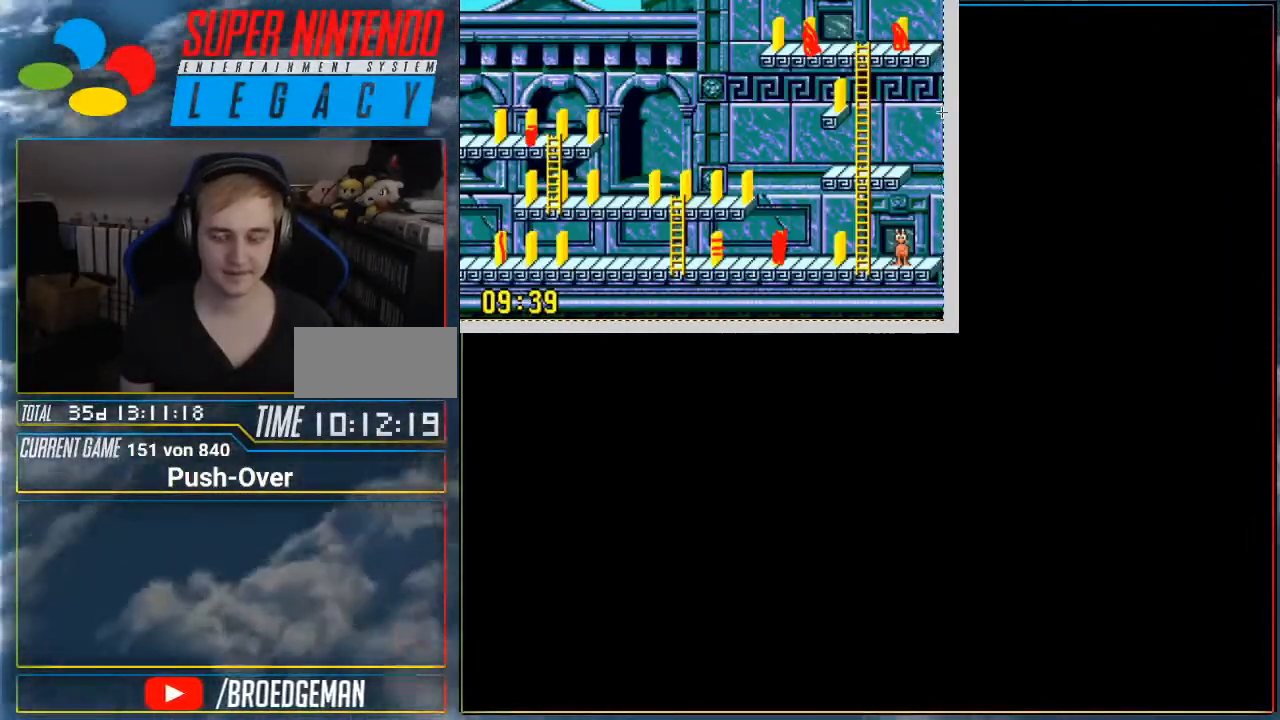
{"buttons": [], "events": [[16, "R1", "up"], [300, "R1", "down"], [333, "R1", "up"]]}
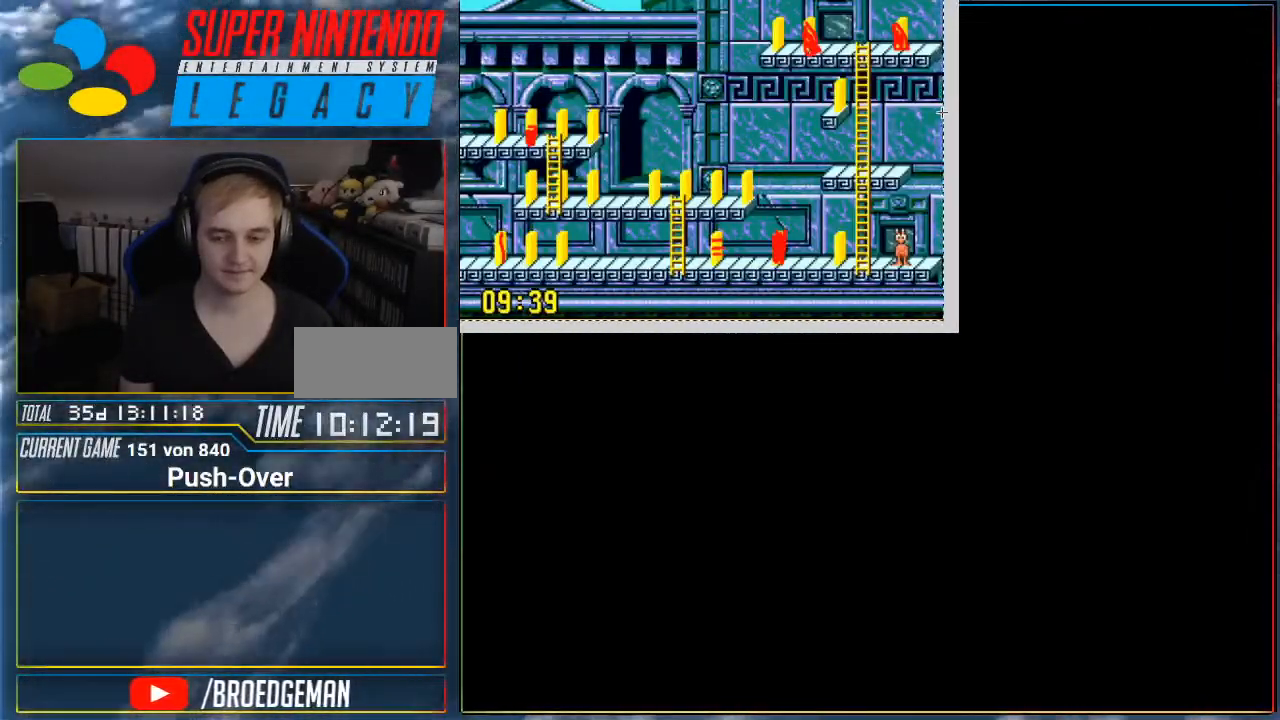
{"buttons": [], "events": [[50, "R1", "down"], [83, "R1", "up"], [367, "R1", "down"], [384, "R1", "up"]]}
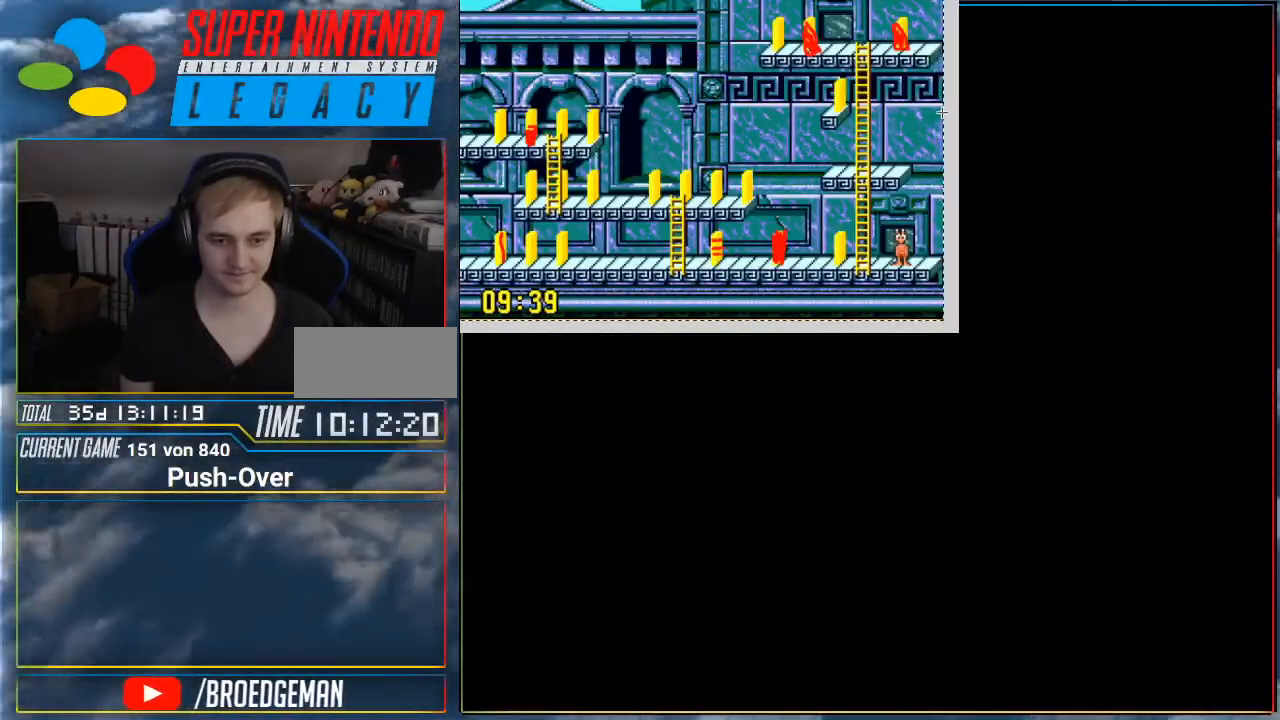
{"buttons": [], "events": []}
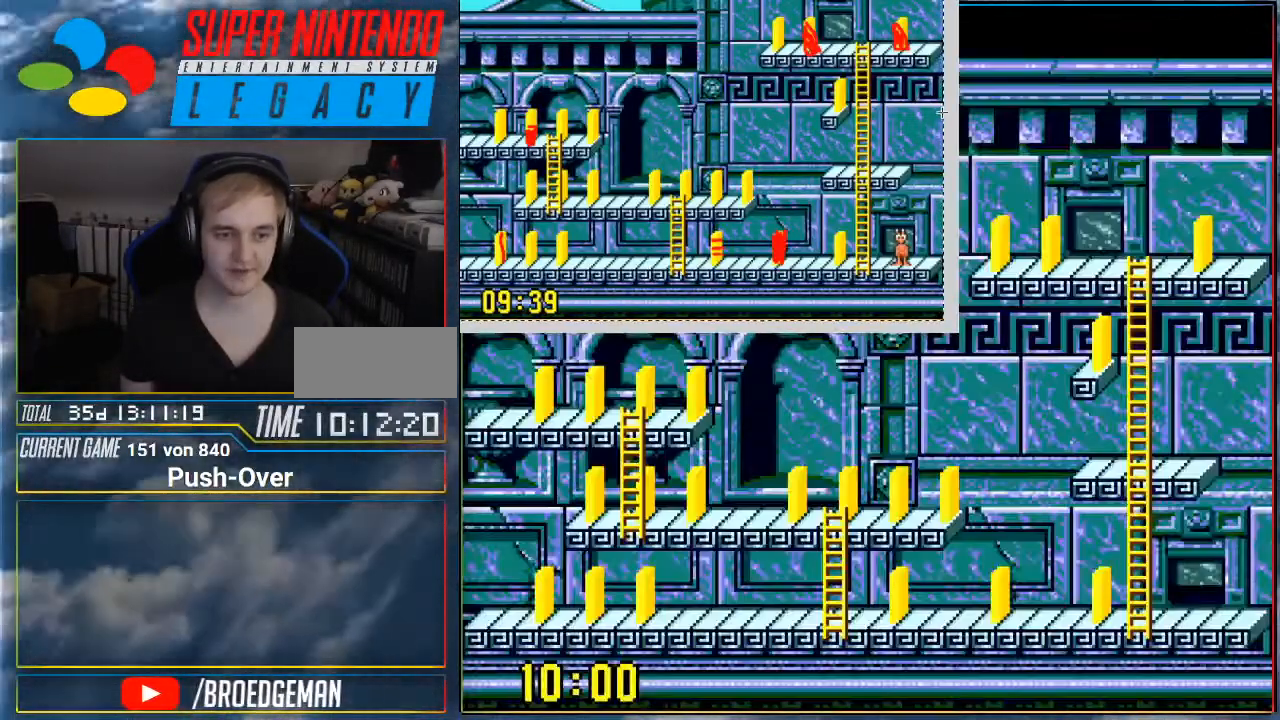
{"buttons": ["DPAD_LEFT"], "events": [[300, "DPAD_LEFT", "down"]]}
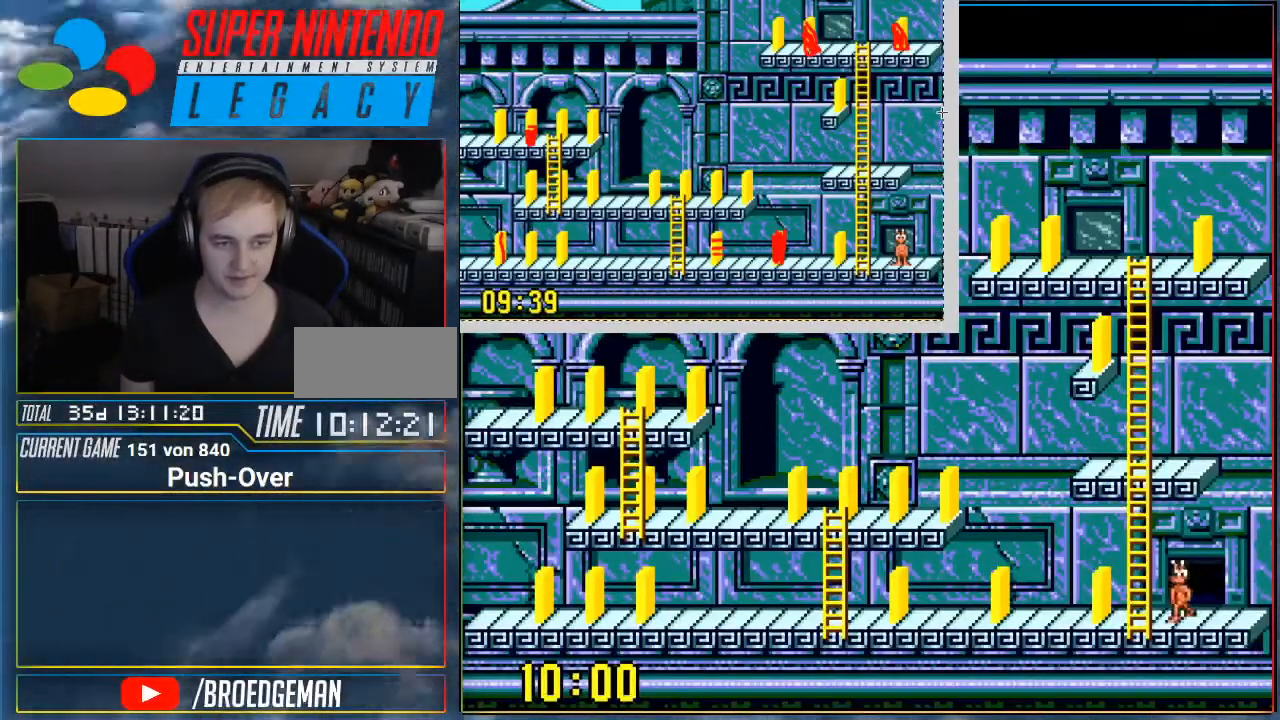
{"buttons": ["DPAD_LEFT"], "events": []}
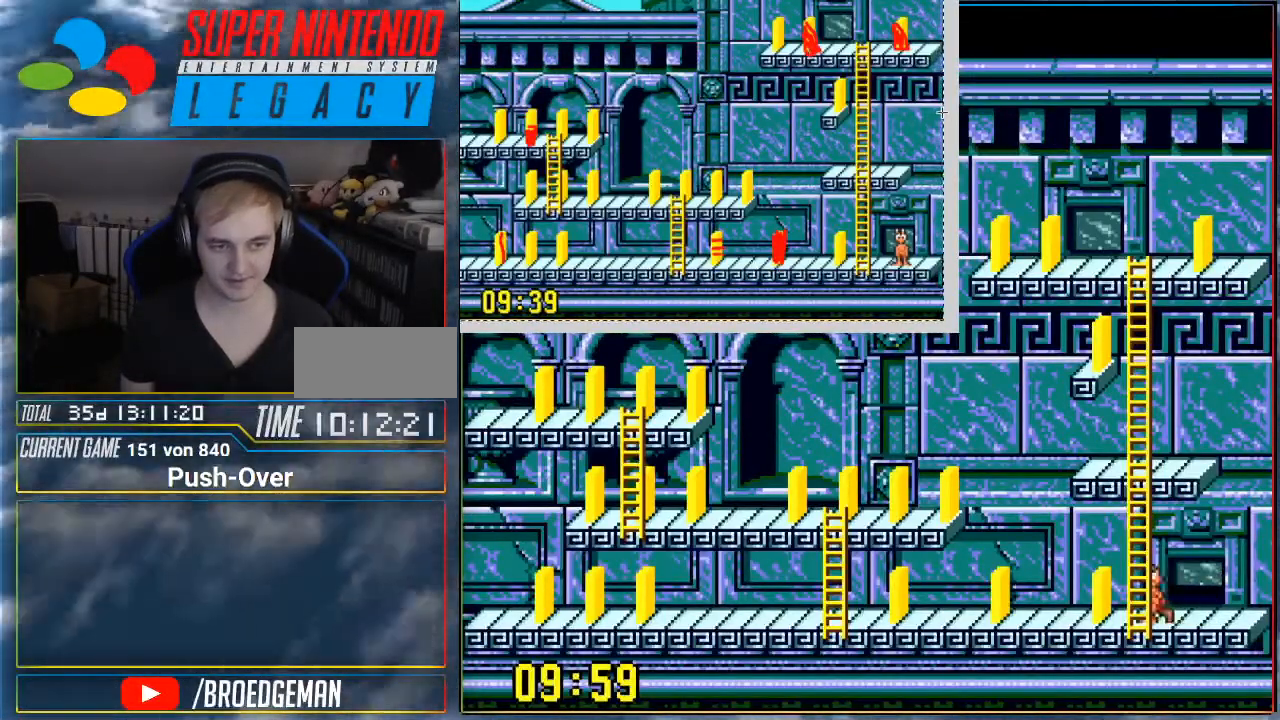
{"buttons": ["DPAD_LEFT"], "events": []}
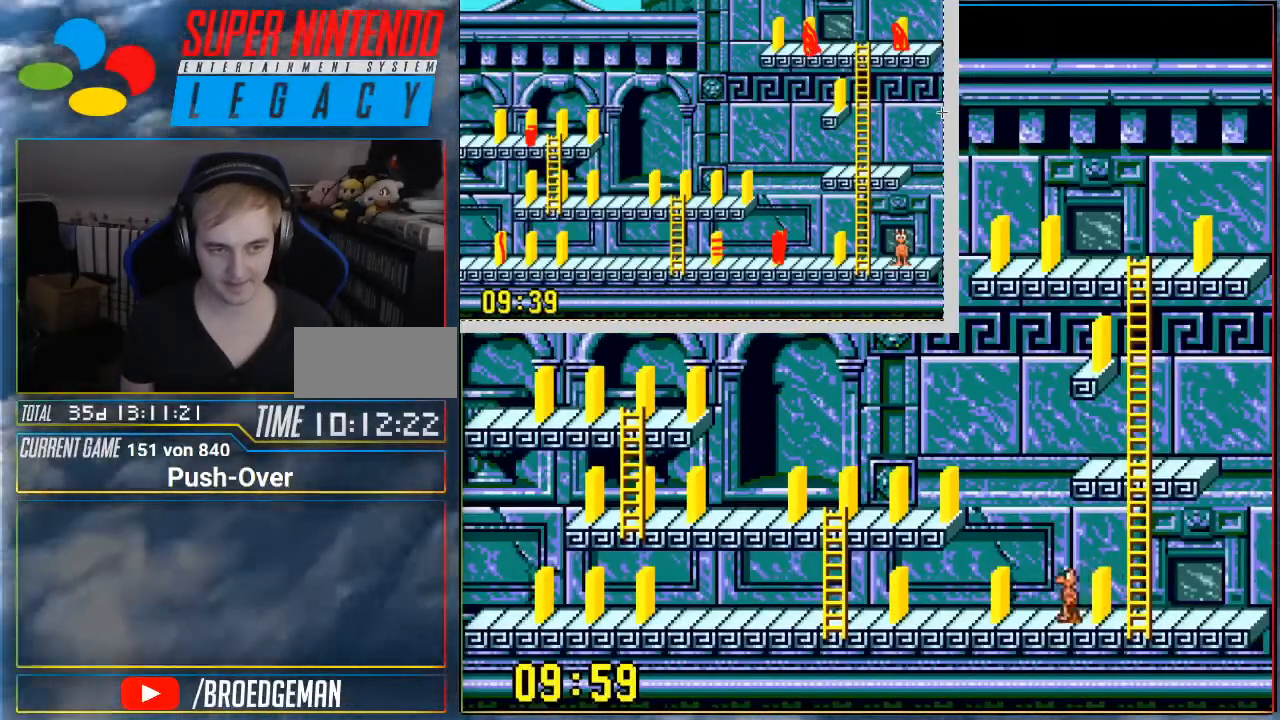
{"buttons": ["DPAD_LEFT"], "events": []}
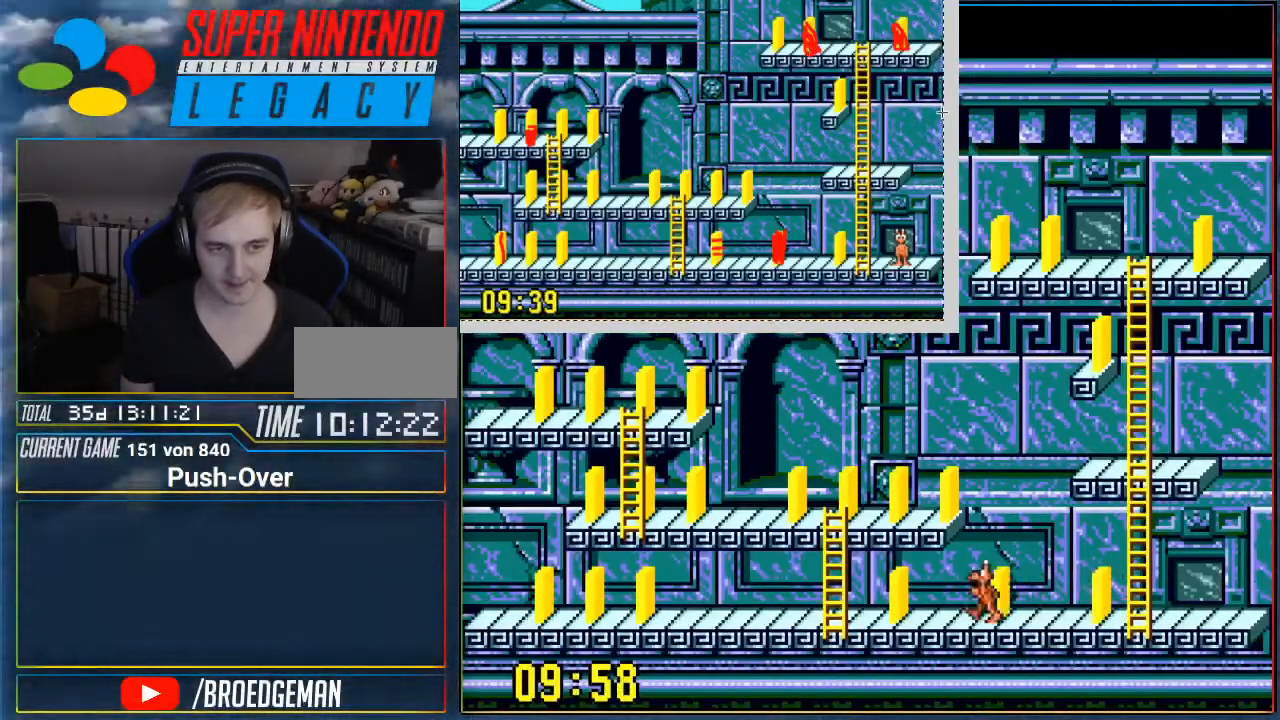
{"buttons": ["DPAD_LEFT"], "events": []}
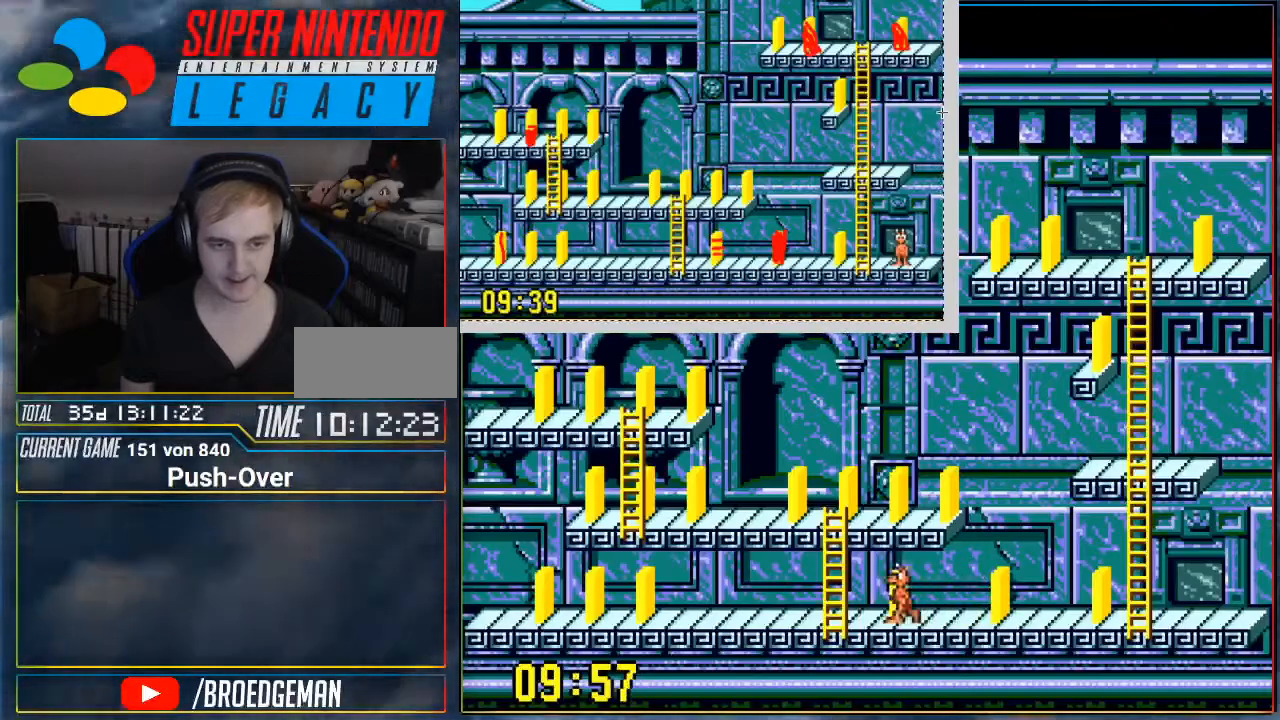
{"buttons": ["DPAD_UP"], "events": [[300, "DPAD_LEFT", "up"], [350, "DPAD_UP", "down"]]}
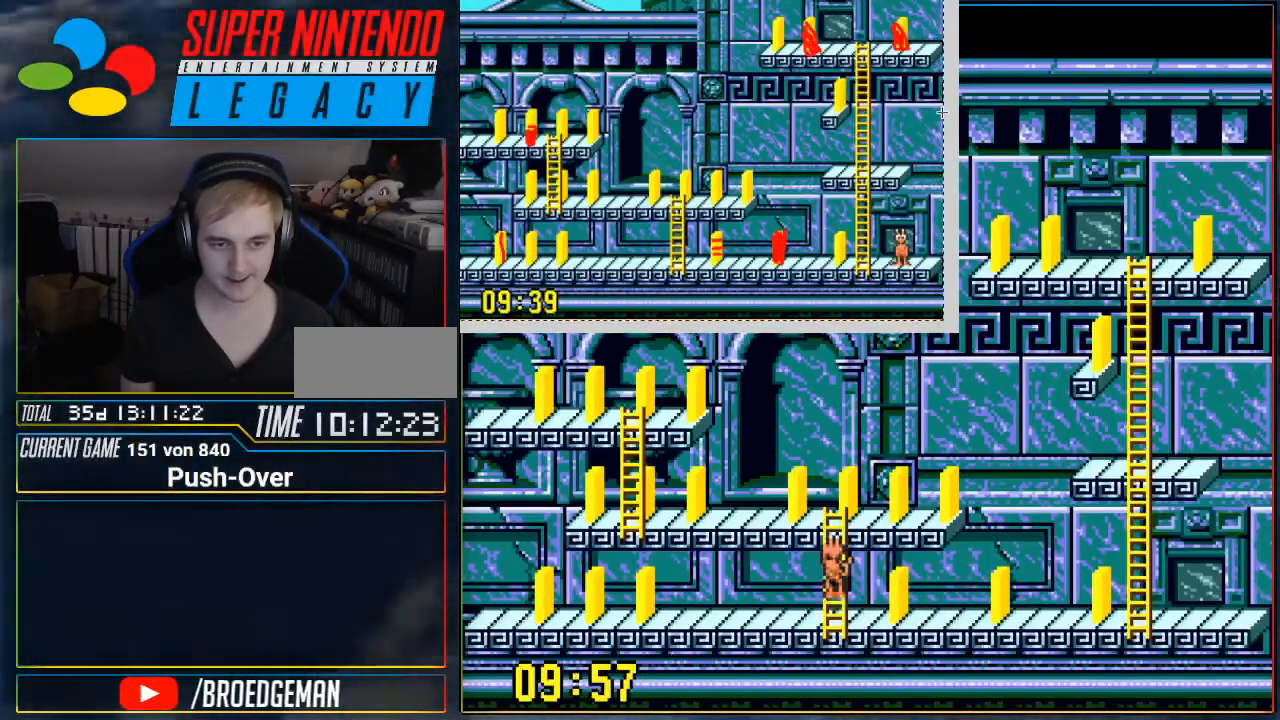
{"buttons": [], "events": [[467, "DPAD_UP", "up"]]}